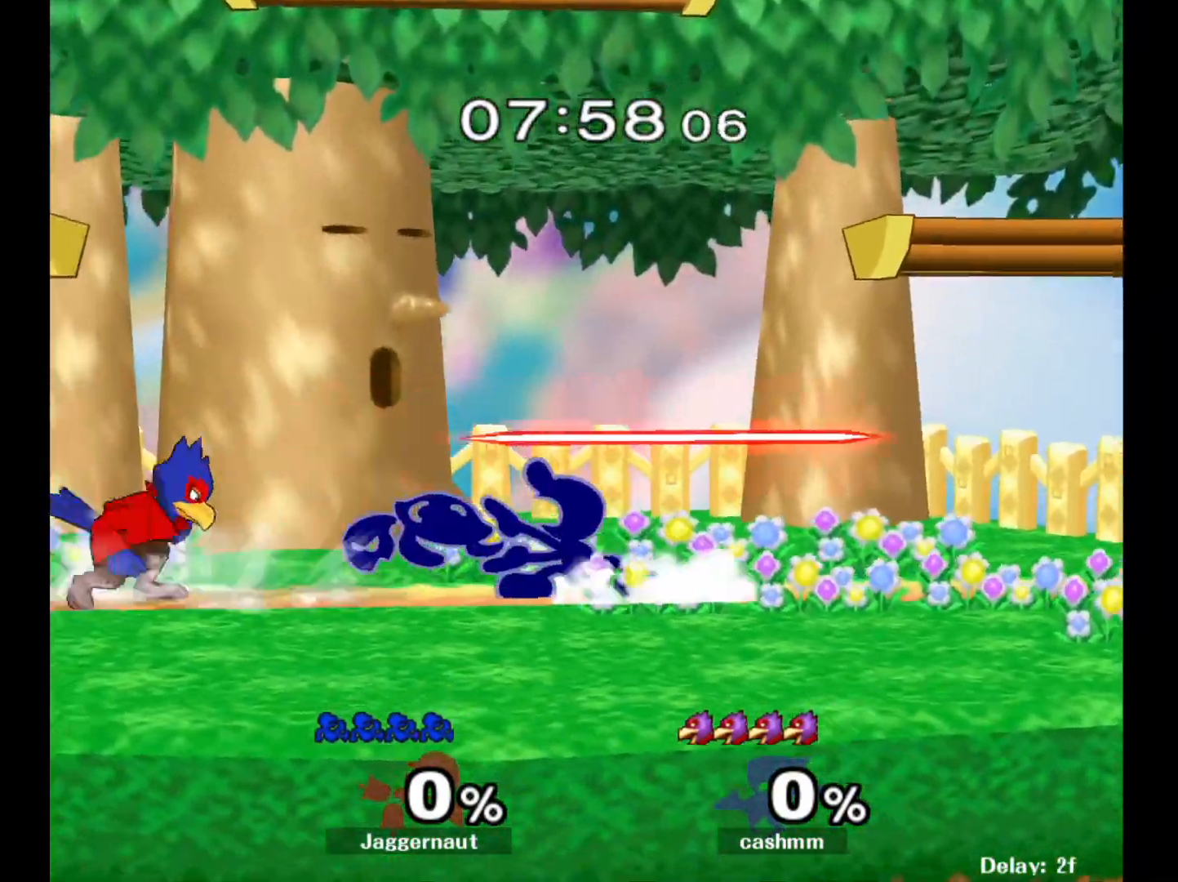
Gameplay with a controller (Nintendo layout); each line is a JSON object with the inputs held at the frame after it. "events" lists button and stick changes between this image and that frame as [ms after this image, input, new state], when the widget could be followed in between. Not read: L3 R3.
{"buttons": ["R1"], "left_stick": "left", "right_stick": "center", "events": [[167, "left_stick", "left"]]}
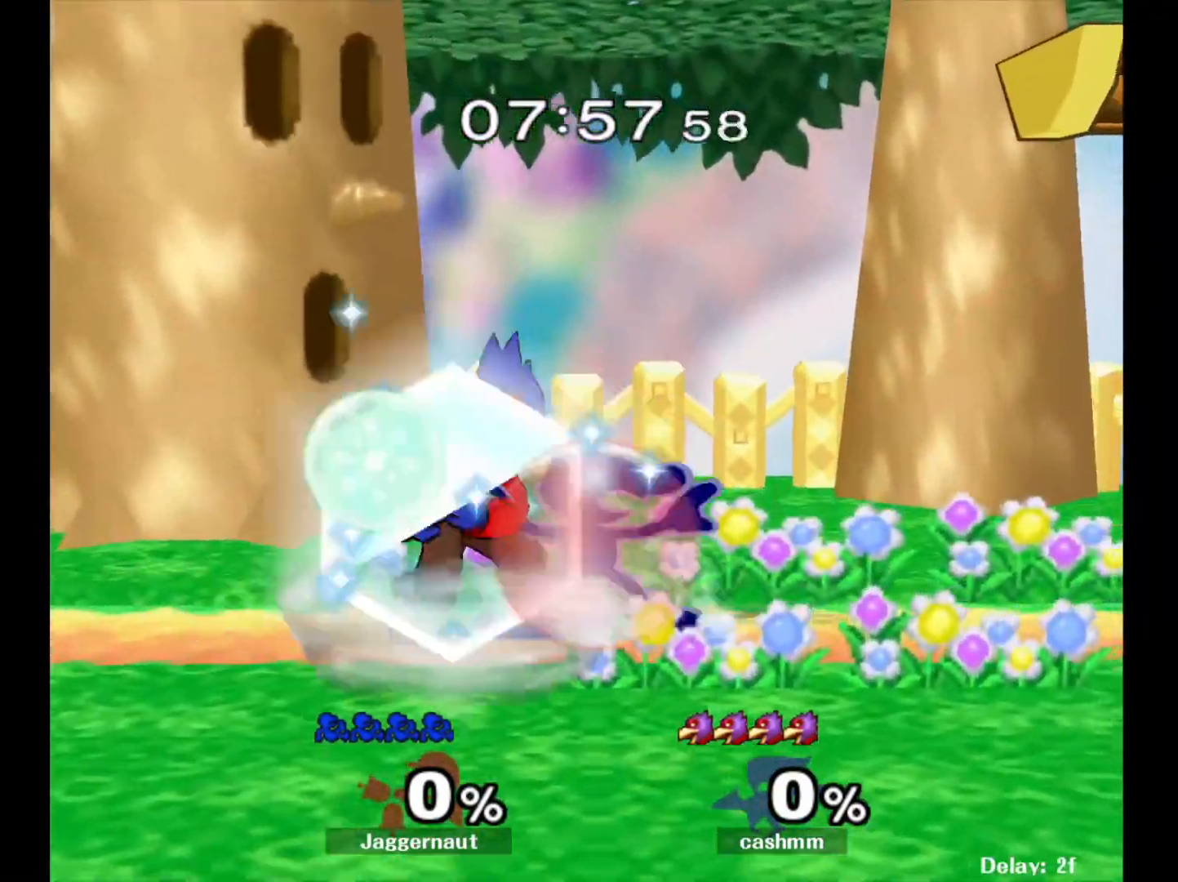
{"buttons": [], "left_stick": "left", "right_stick": "center", "events": [[17, "left_stick", "center"], [267, "Y", "down"], [450, "Y", "up"], [467, "R1", "up"], [483, "left_stick", "left"]]}
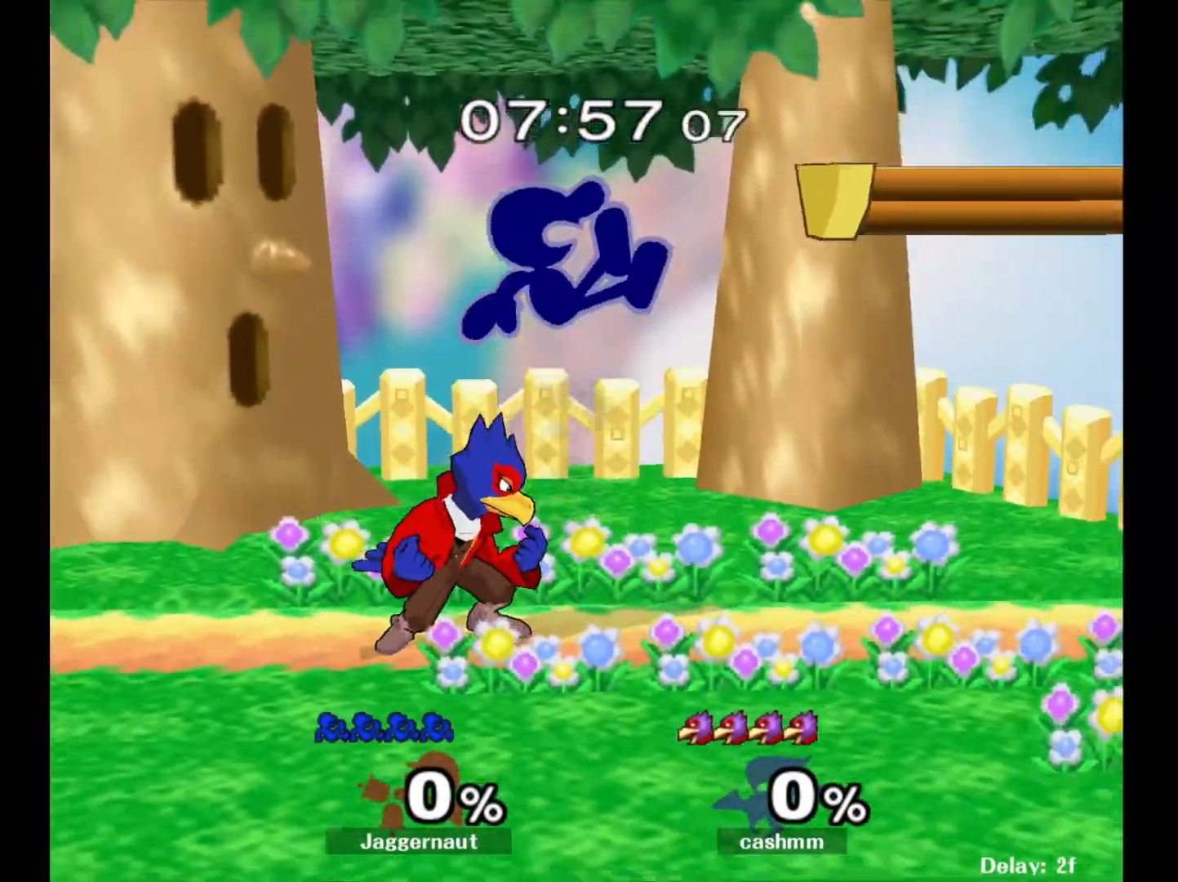
{"buttons": [], "left_stick": "down", "right_stick": "center", "events": [[17, "right_stick", "down"], [117, "right_stick", "center"], [217, "left_stick", "down-left"], [400, "left_stick", "up-left"], [483, "left_stick", "down"]]}
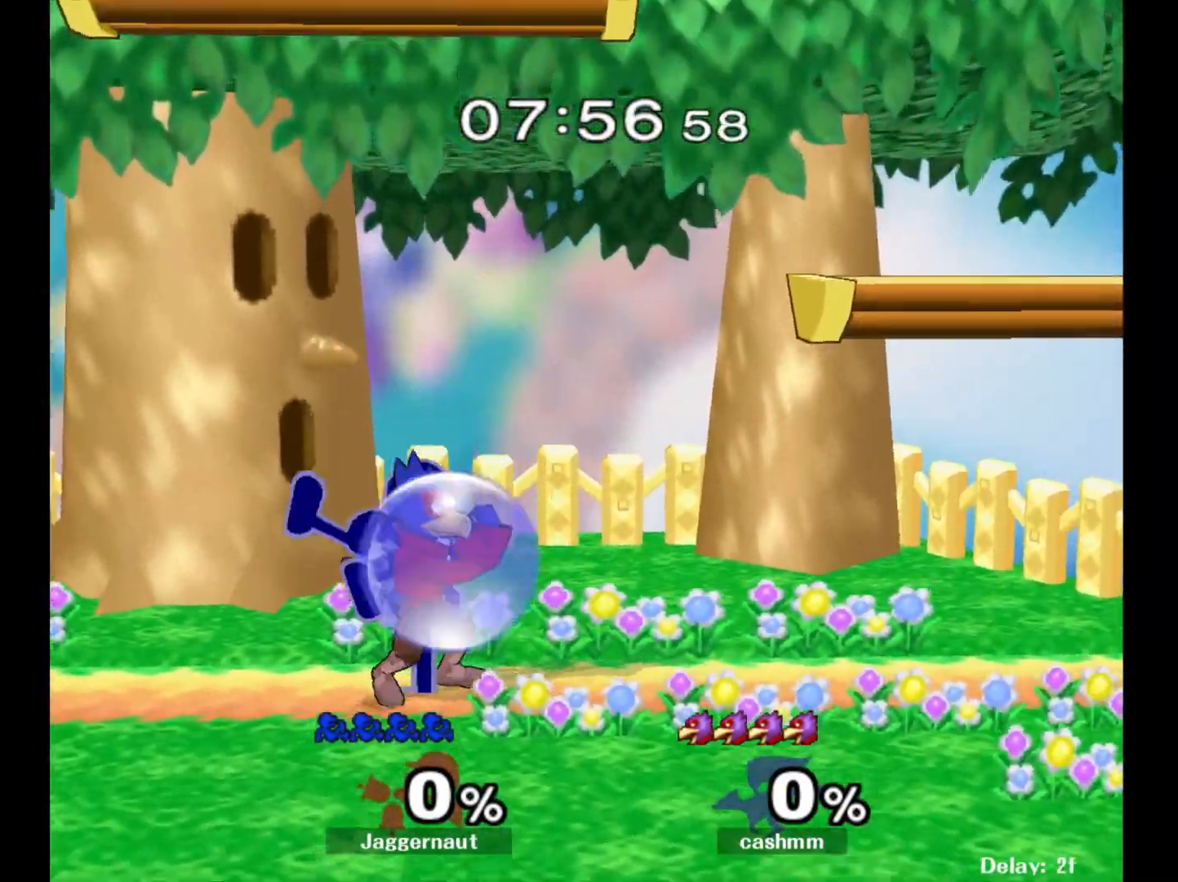
{"buttons": [], "left_stick": "center", "right_stick": "center", "events": [[50, "R1", "down"], [183, "left_stick", "center"], [217, "R1", "up"], [350, "A", "down"], [500, "A", "up"]]}
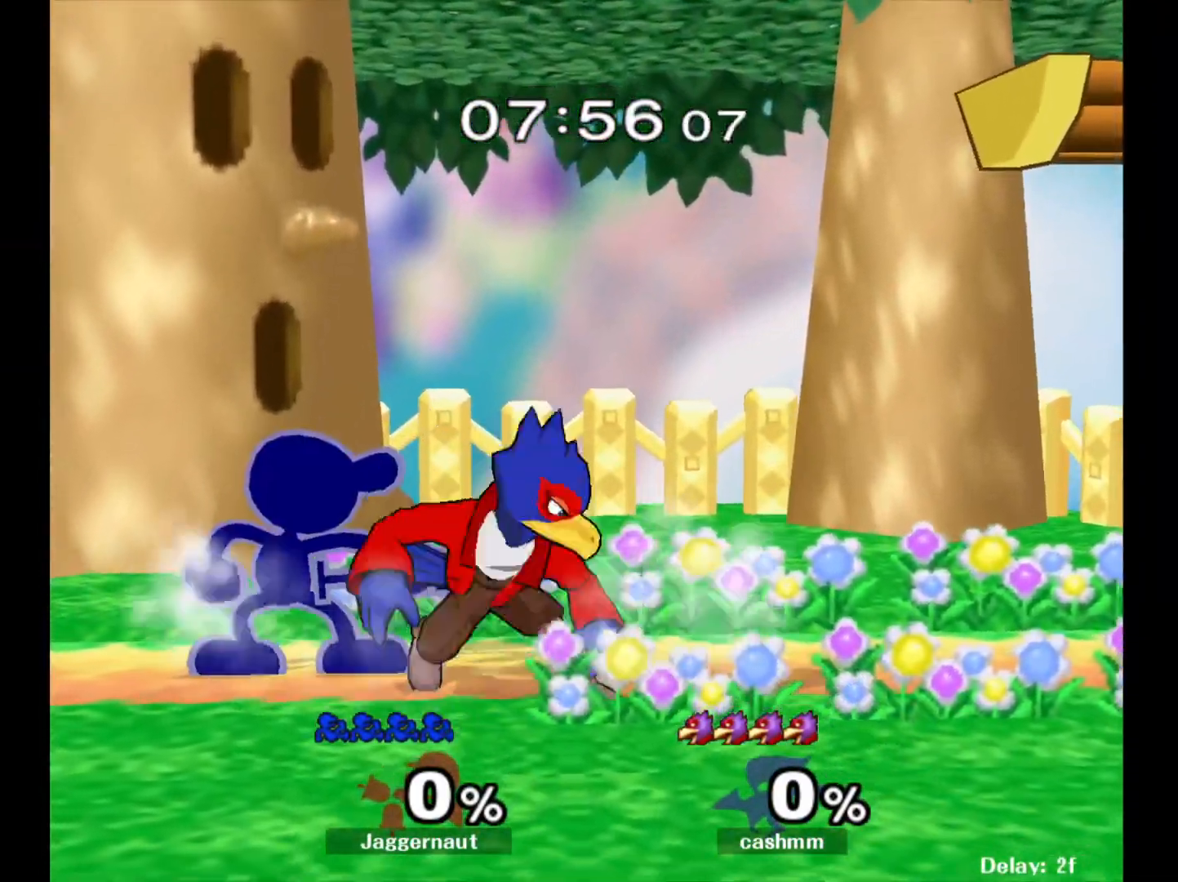
{"buttons": [], "left_stick": "up", "right_stick": "center", "events": [[167, "Z", "down"], [267, "Z", "up"], [467, "left_stick", "up"]]}
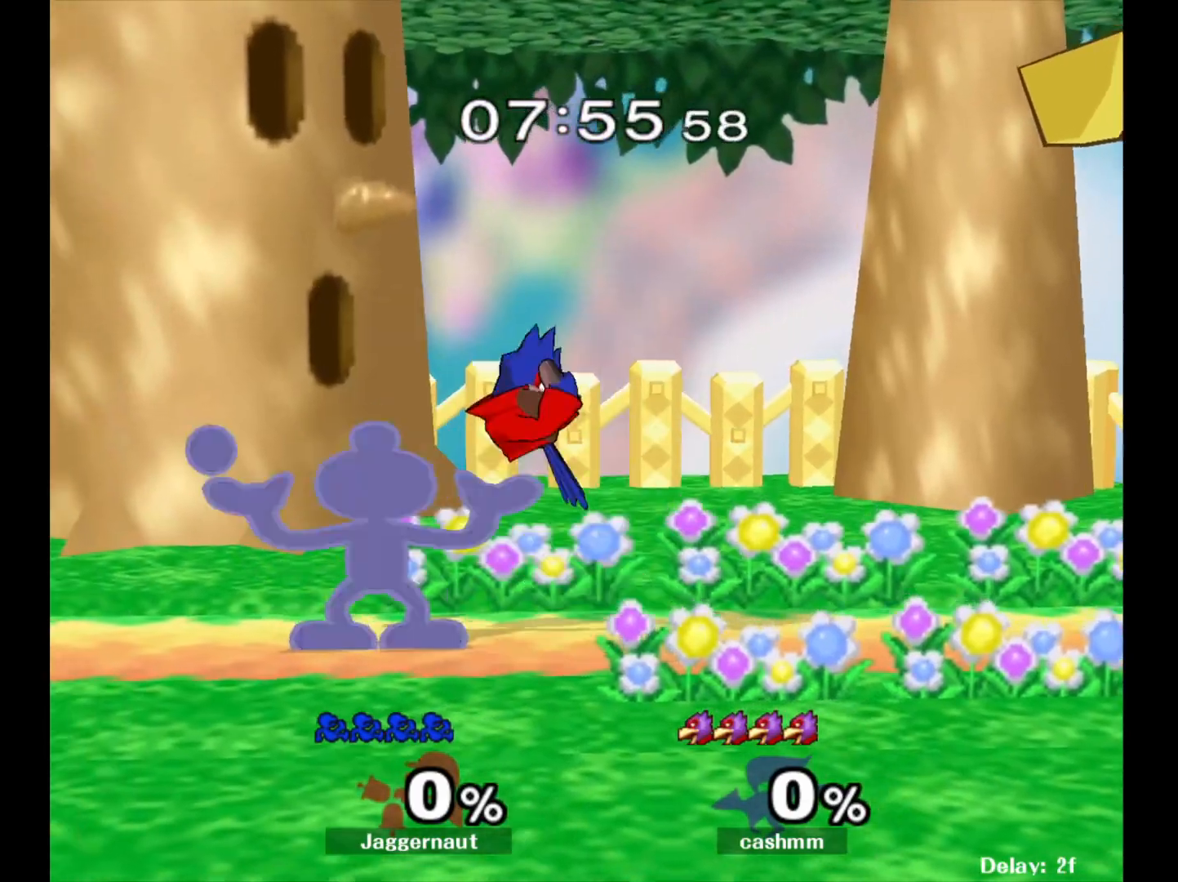
{"buttons": [], "left_stick": "center", "right_stick": "center", "events": [[50, "left_stick", "center"]]}
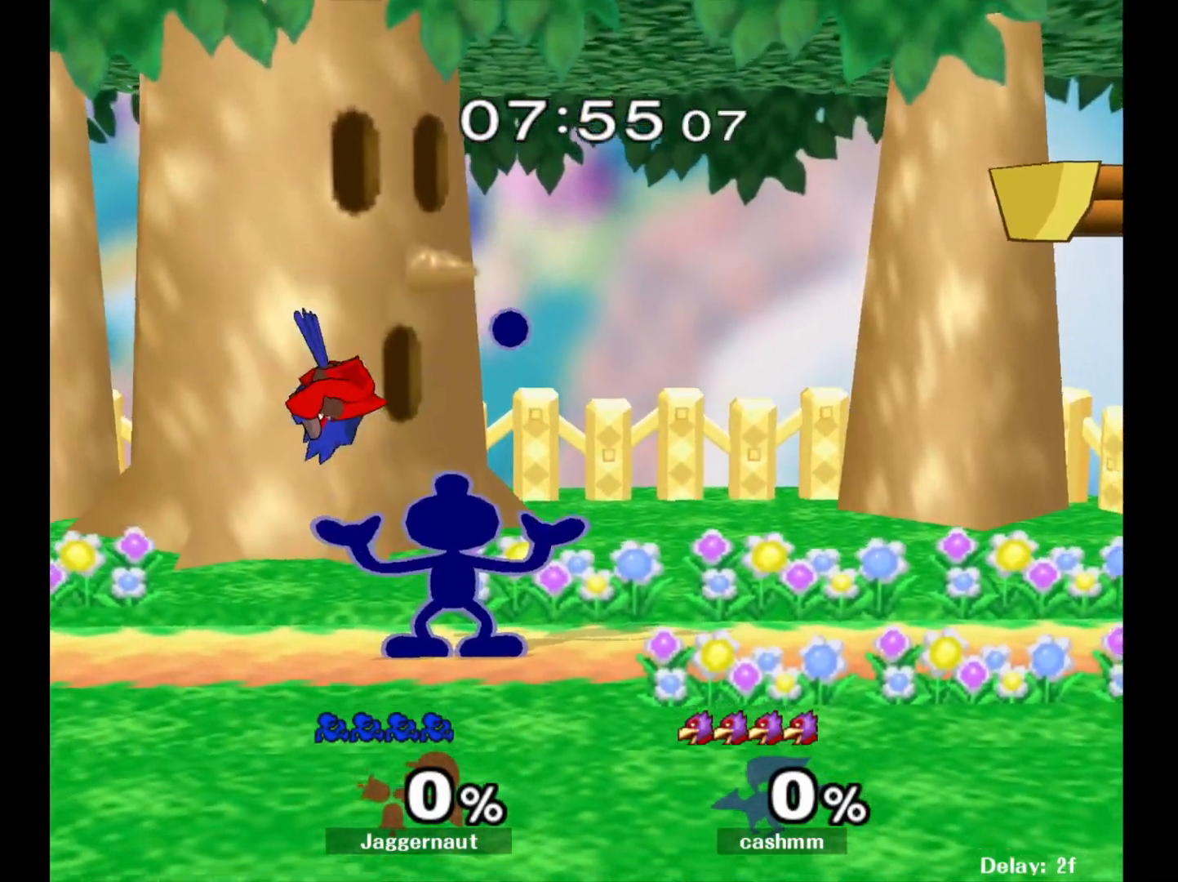
{"buttons": [], "left_stick": "center", "right_stick": "center", "events": []}
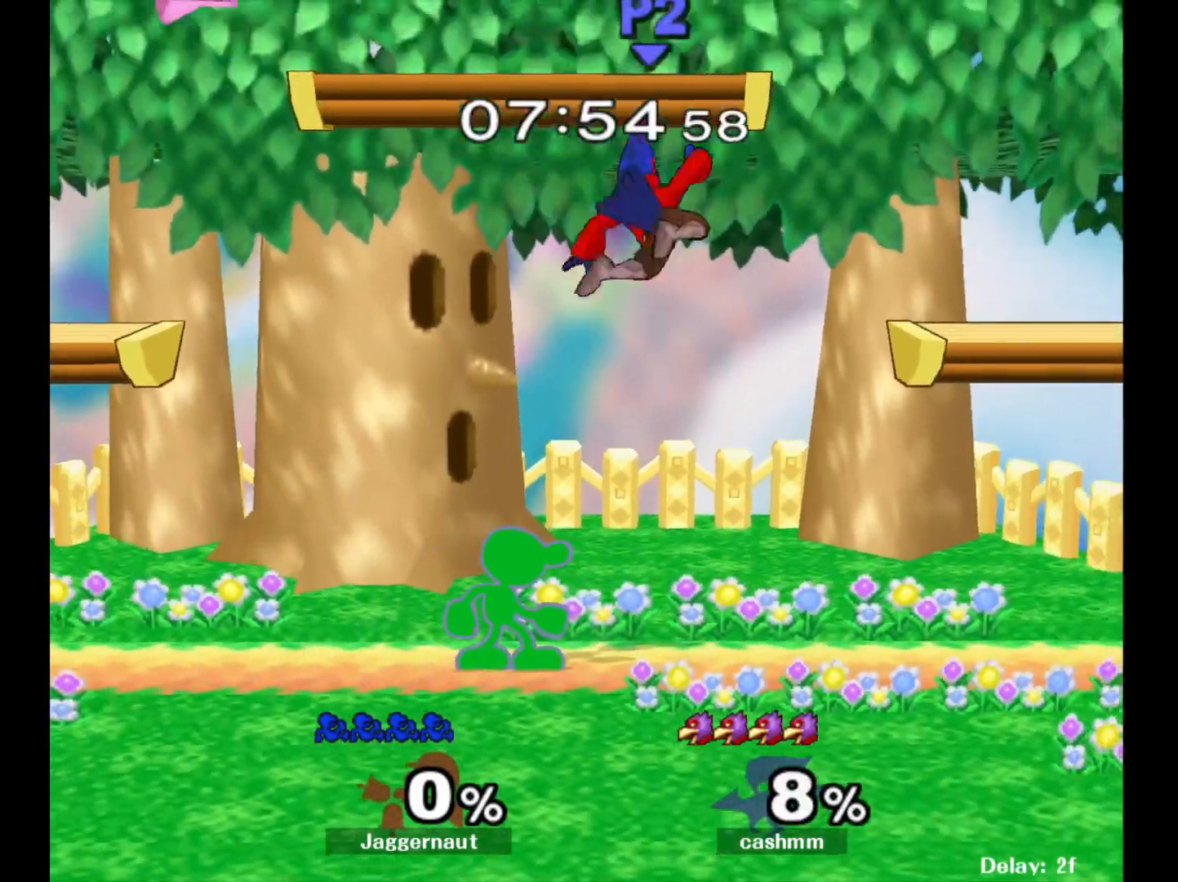
{"buttons": [], "left_stick": "up", "right_stick": "center", "events": [[83, "left_stick", "right"], [183, "left_stick", "center"], [217, "X", "down"], [217, "Z", "down"], [383, "X", "up"], [383, "Z", "up"], [450, "left_stick", "up"]]}
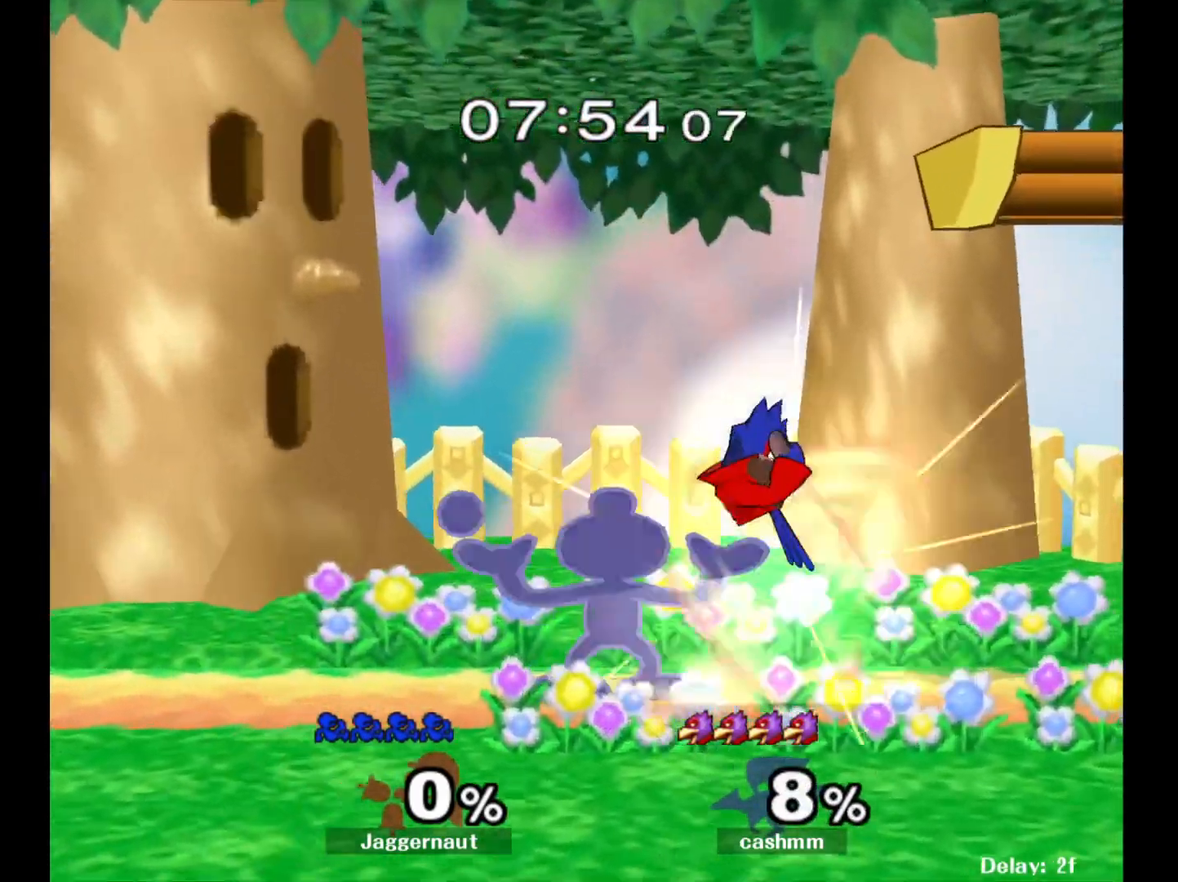
{"buttons": [], "left_stick": "center", "right_stick": "center", "events": [[50, "left_stick", "center"]]}
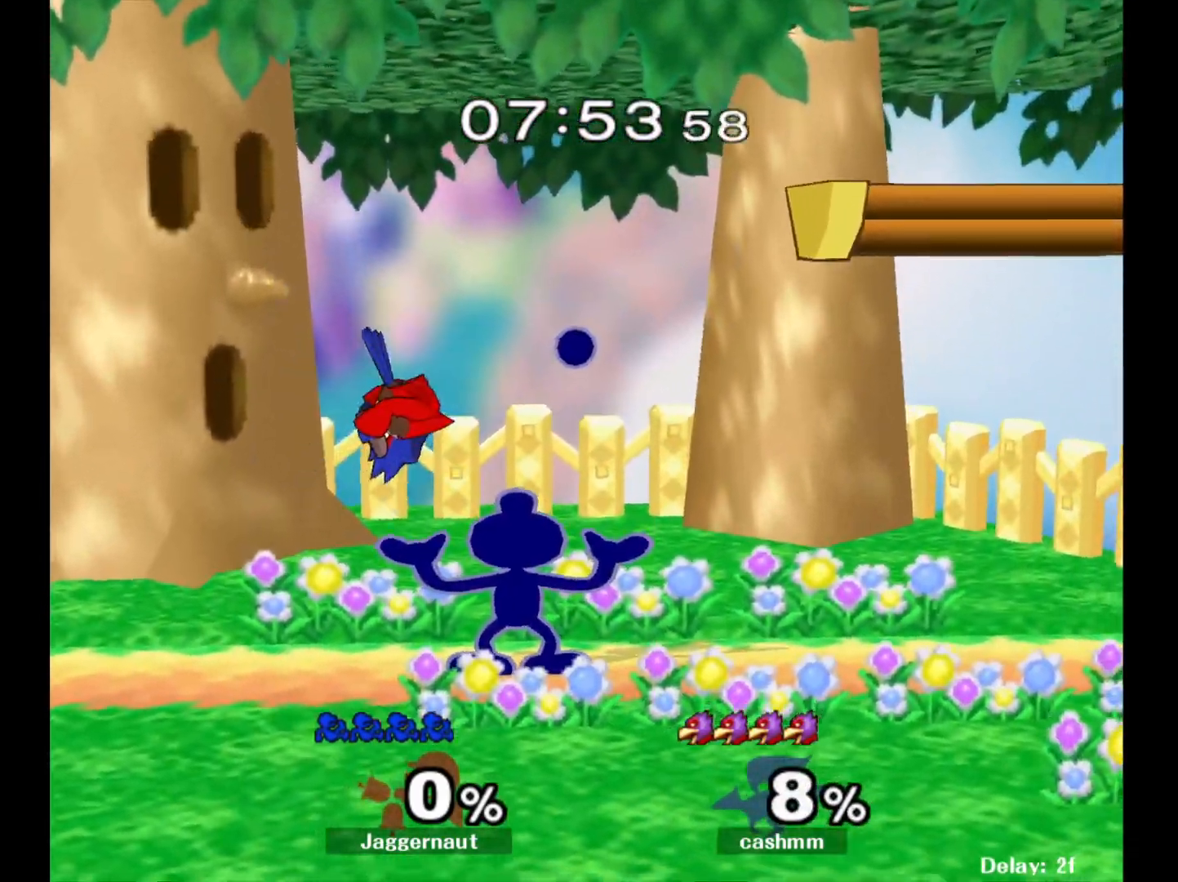
{"buttons": [], "left_stick": "center", "right_stick": "center", "events": []}
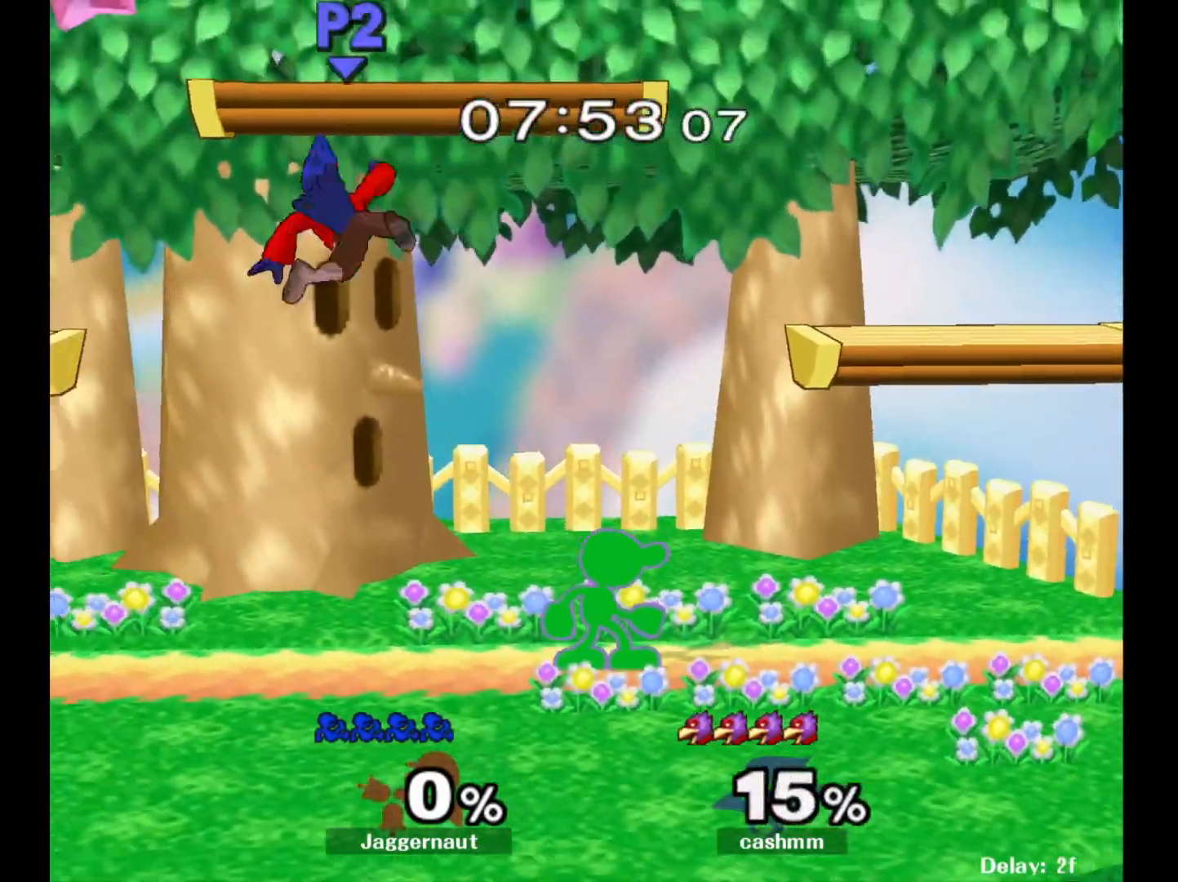
{"buttons": [], "left_stick": "up", "right_stick": "center", "events": [[33, "left_stick", "left"], [183, "left_stick", "center"], [250, "X", "down"], [250, "Z", "down"], [417, "X", "up"], [417, "Z", "up"], [500, "left_stick", "up"]]}
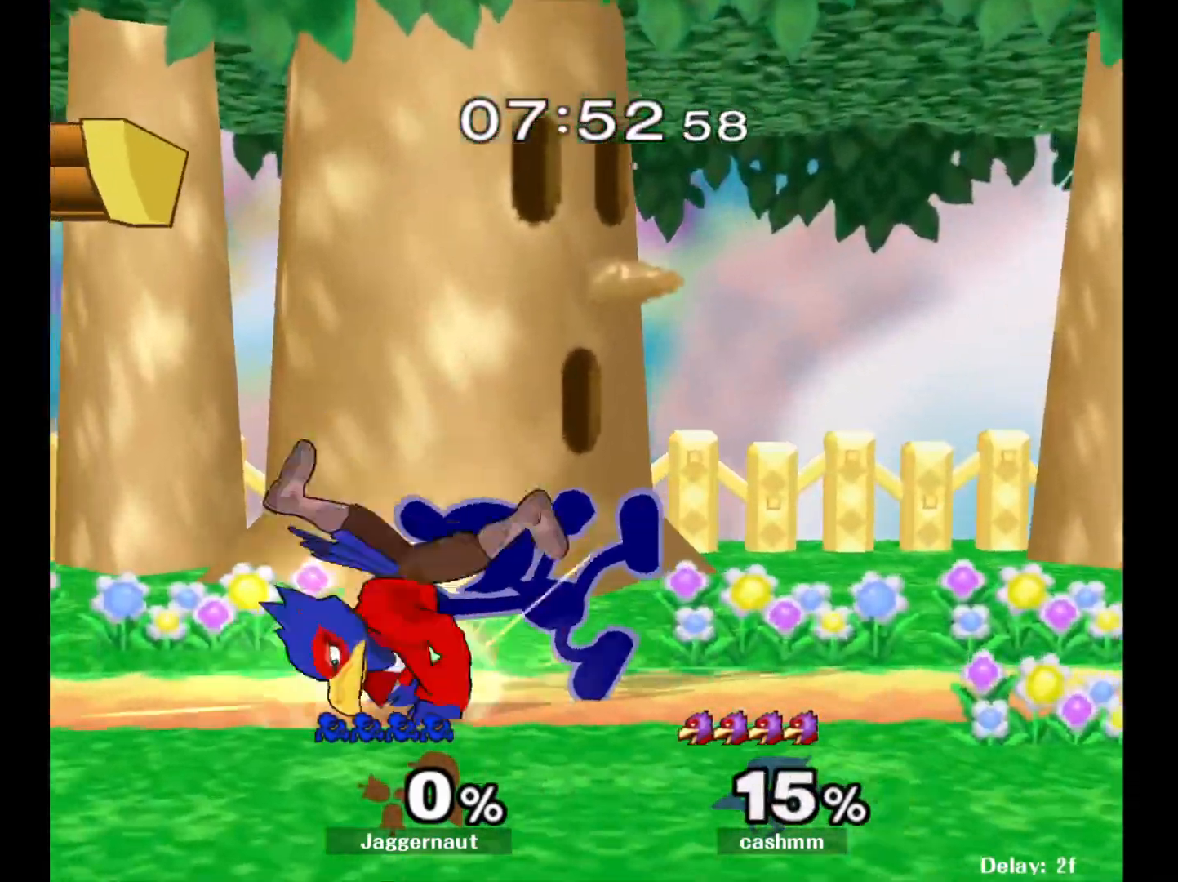
{"buttons": ["A"], "left_stick": "center", "right_stick": "center", "events": [[100, "left_stick", "center"], [400, "A", "down"]]}
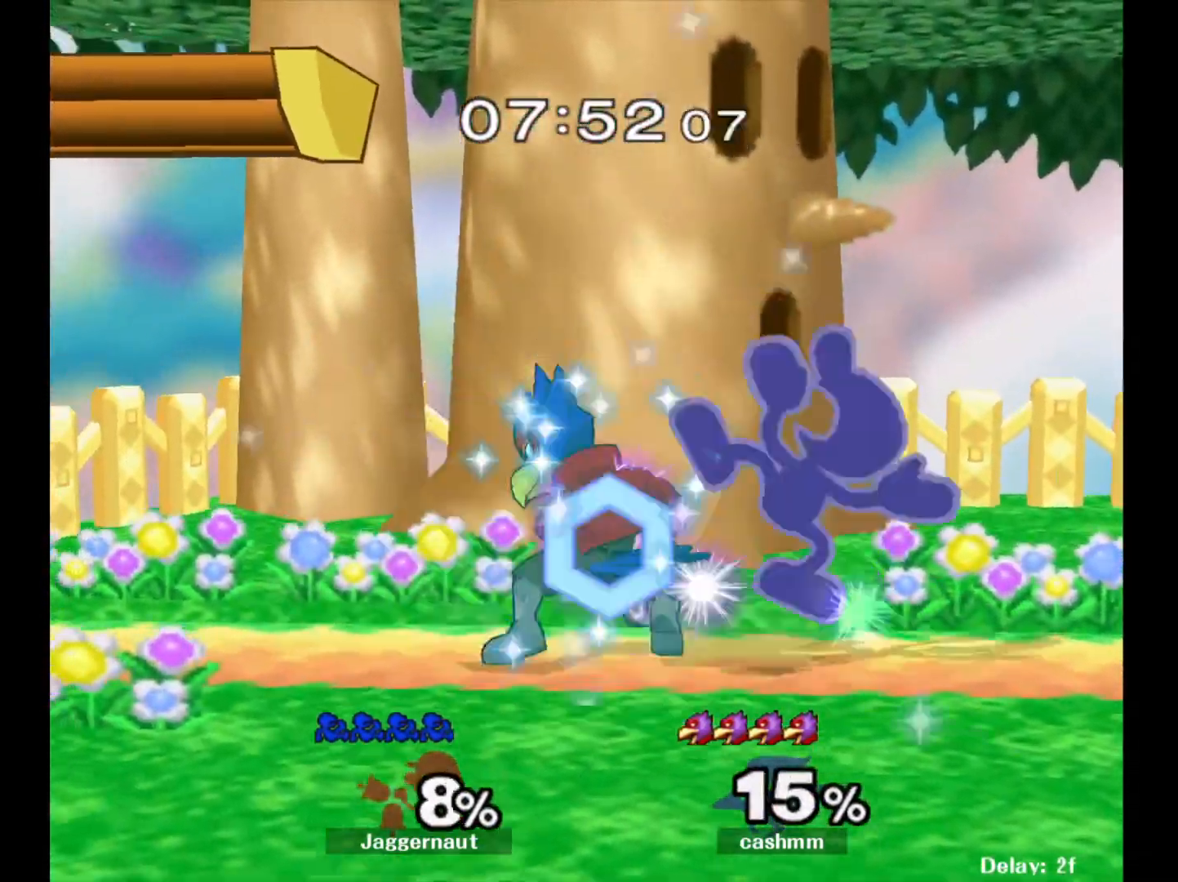
{"buttons": [], "left_stick": "center", "right_stick": "center", "events": [[17, "A", "up"], [100, "left_stick", "down"], [300, "left_stick", "center"]]}
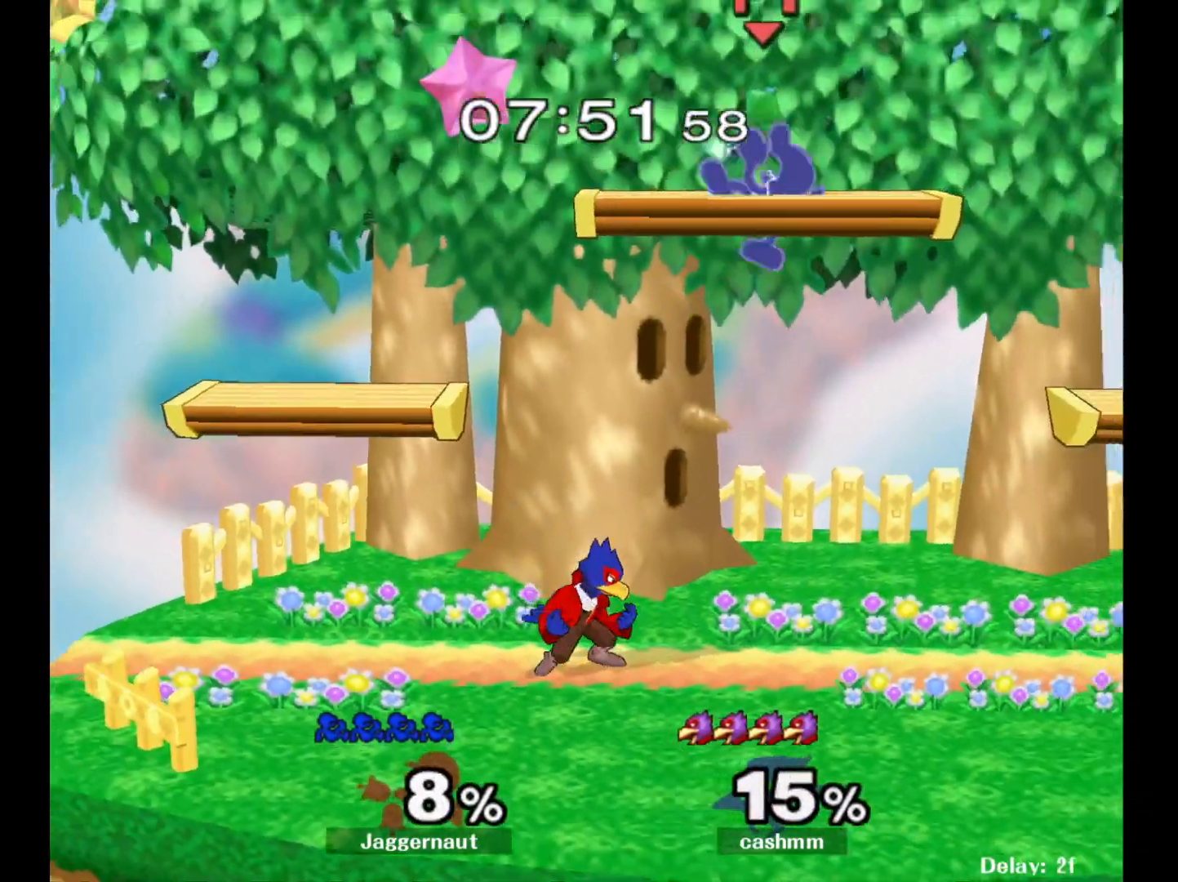
{"buttons": ["Y"], "left_stick": "down", "right_stick": "center", "events": [[400, "Y", "down"], [467, "left_stick", "down"]]}
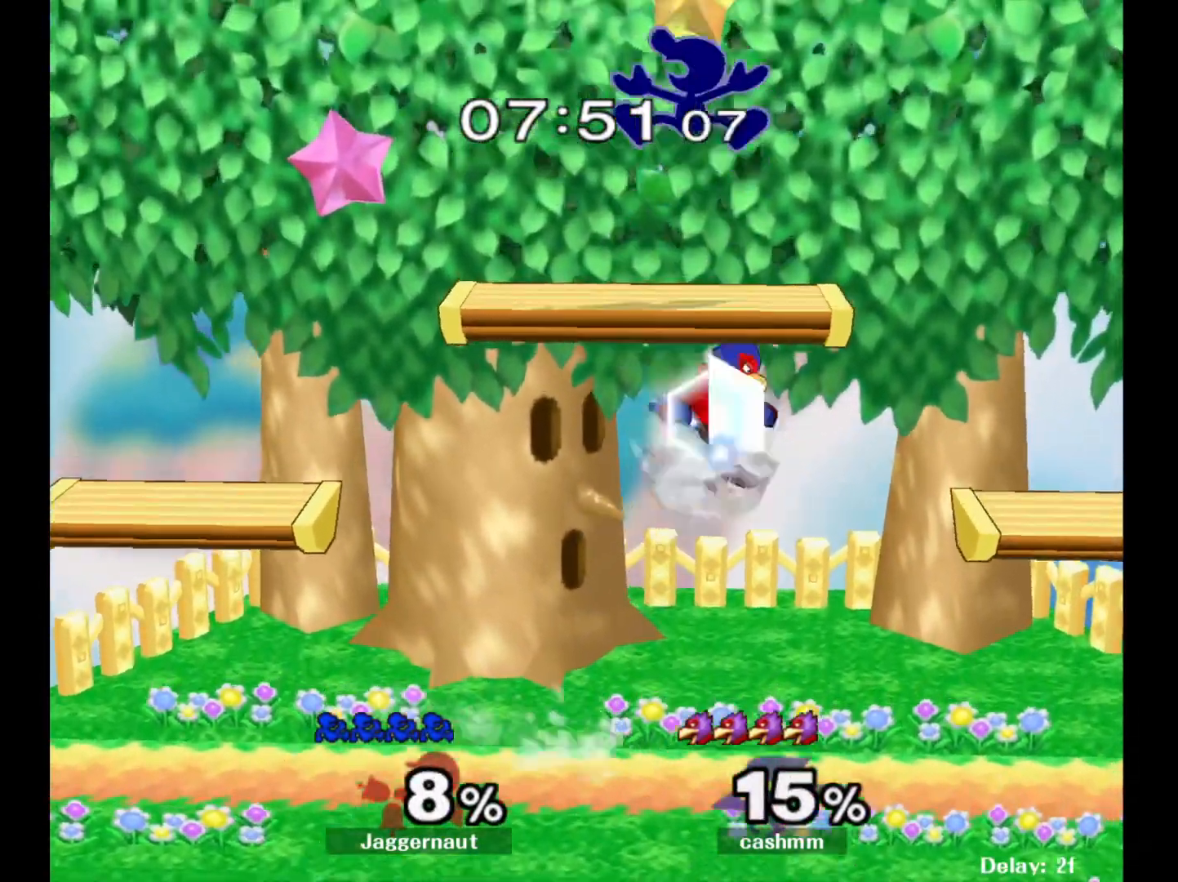
{"buttons": [], "left_stick": "down", "right_stick": "center", "events": [[67, "R1", "down"], [167, "Y", "up"], [200, "left_stick", "center"], [233, "R1", "up"], [483, "left_stick", "down"]]}
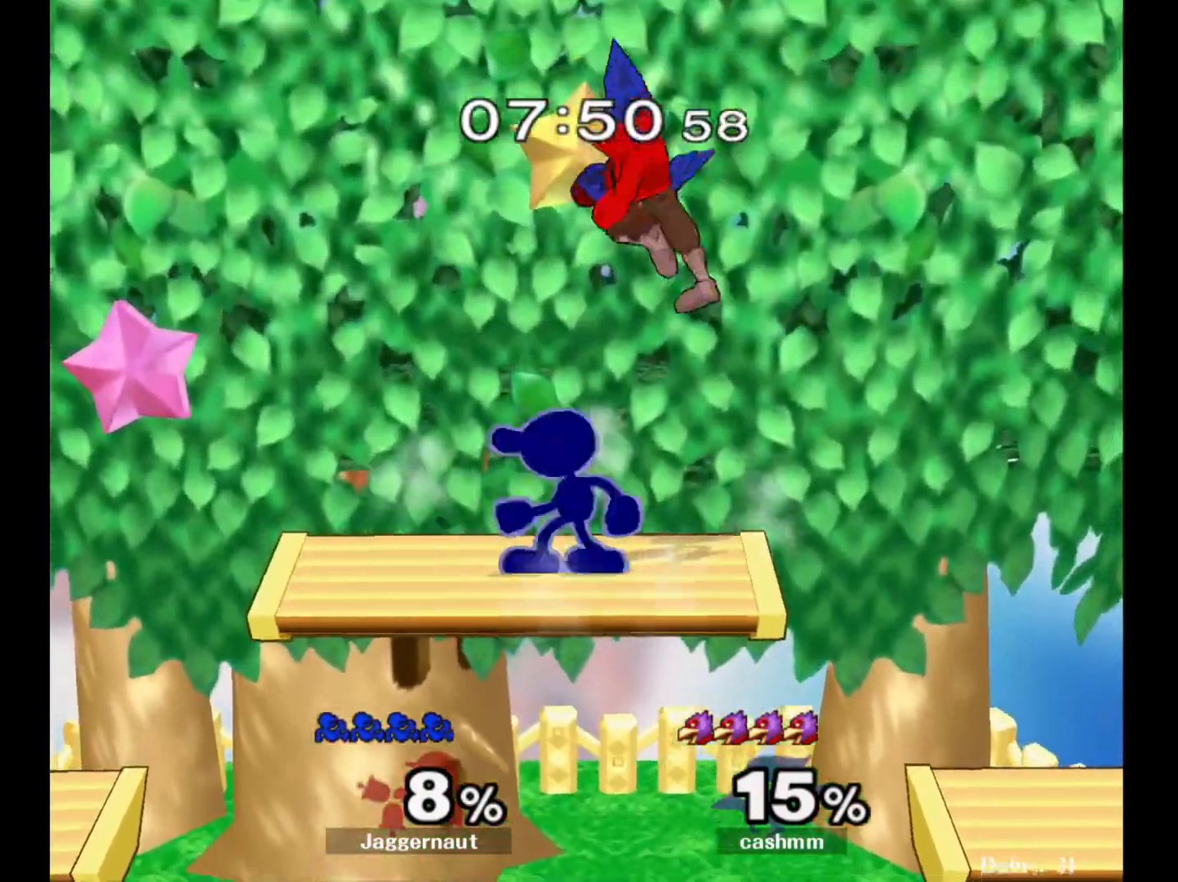
{"buttons": ["A", "Y"], "left_stick": "up", "right_stick": "center", "events": [[433, "Y", "down"], [433, "left_stick", "up"], [500, "A", "down"]]}
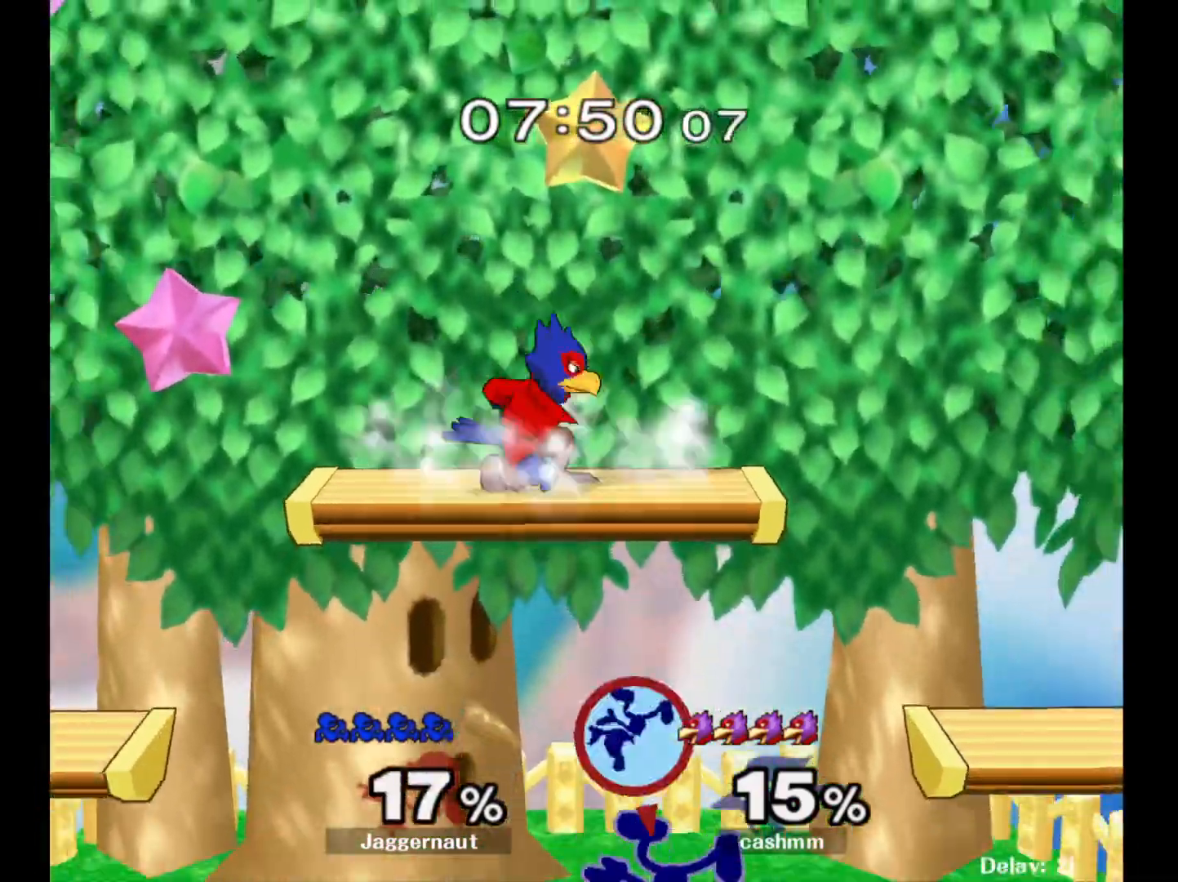
{"buttons": ["A"], "left_stick": "up", "right_stick": "center", "events": [[33, "Y", "up"], [100, "A", "up"], [467, "A", "down"]]}
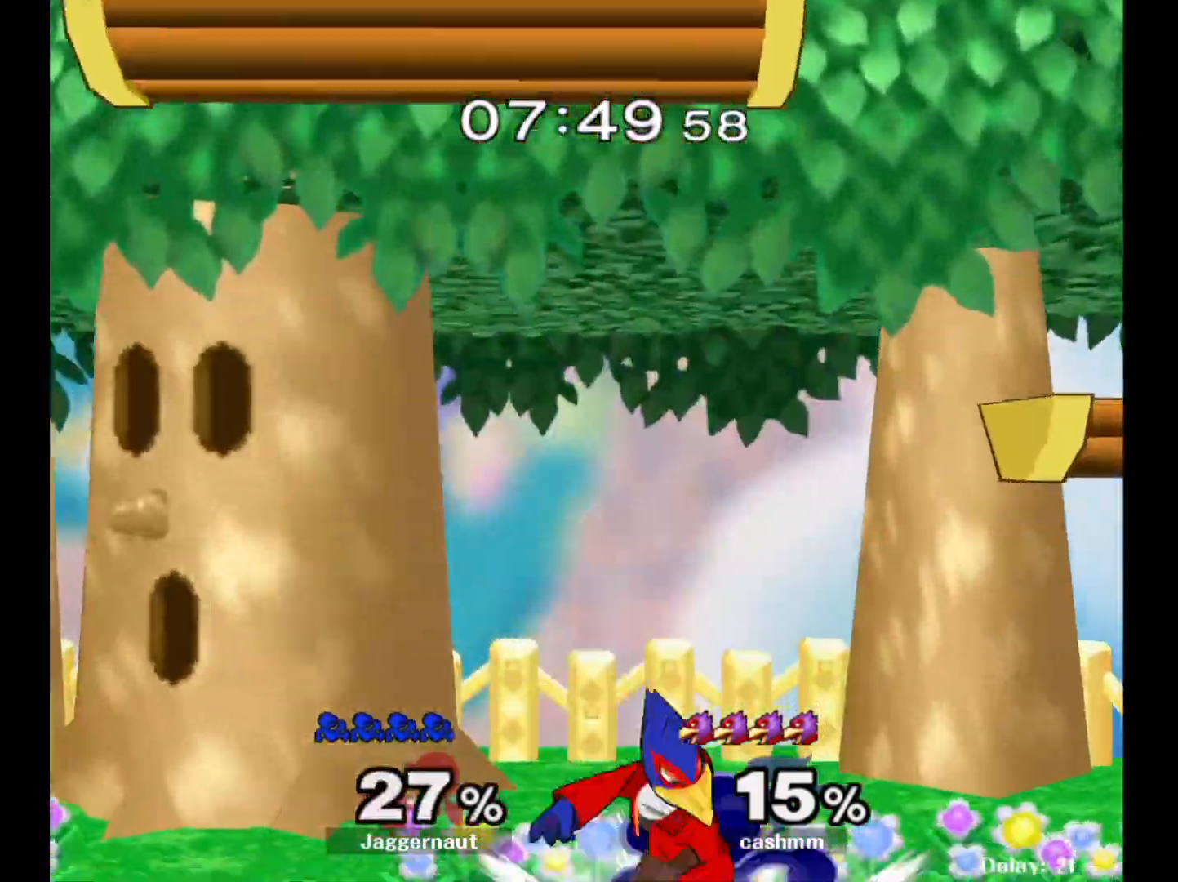
{"buttons": [], "left_stick": "up", "right_stick": "center", "events": [[67, "A", "up"], [200, "A", "down"], [317, "A", "up"]]}
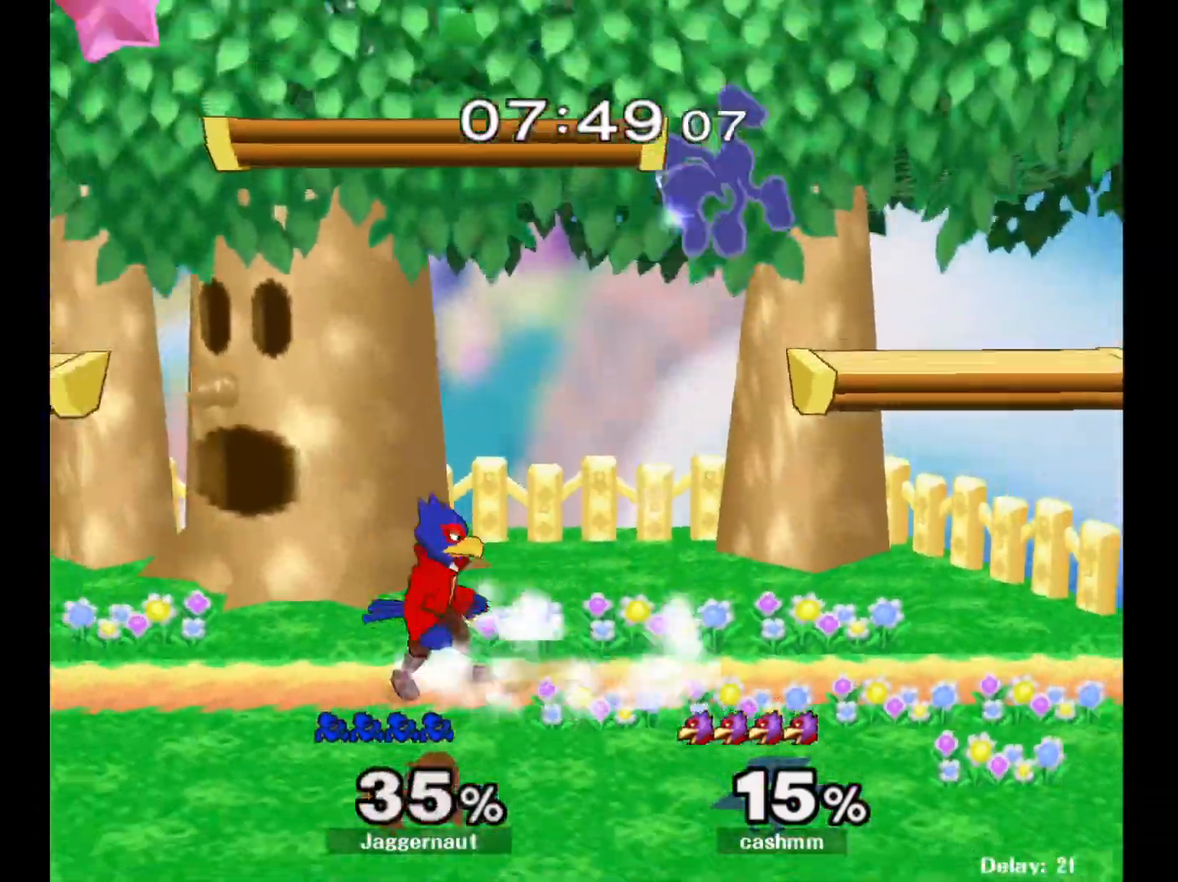
{"buttons": [], "left_stick": "left", "right_stick": "center", "events": [[17, "left_stick", "center"], [300, "left_stick", "left"]]}
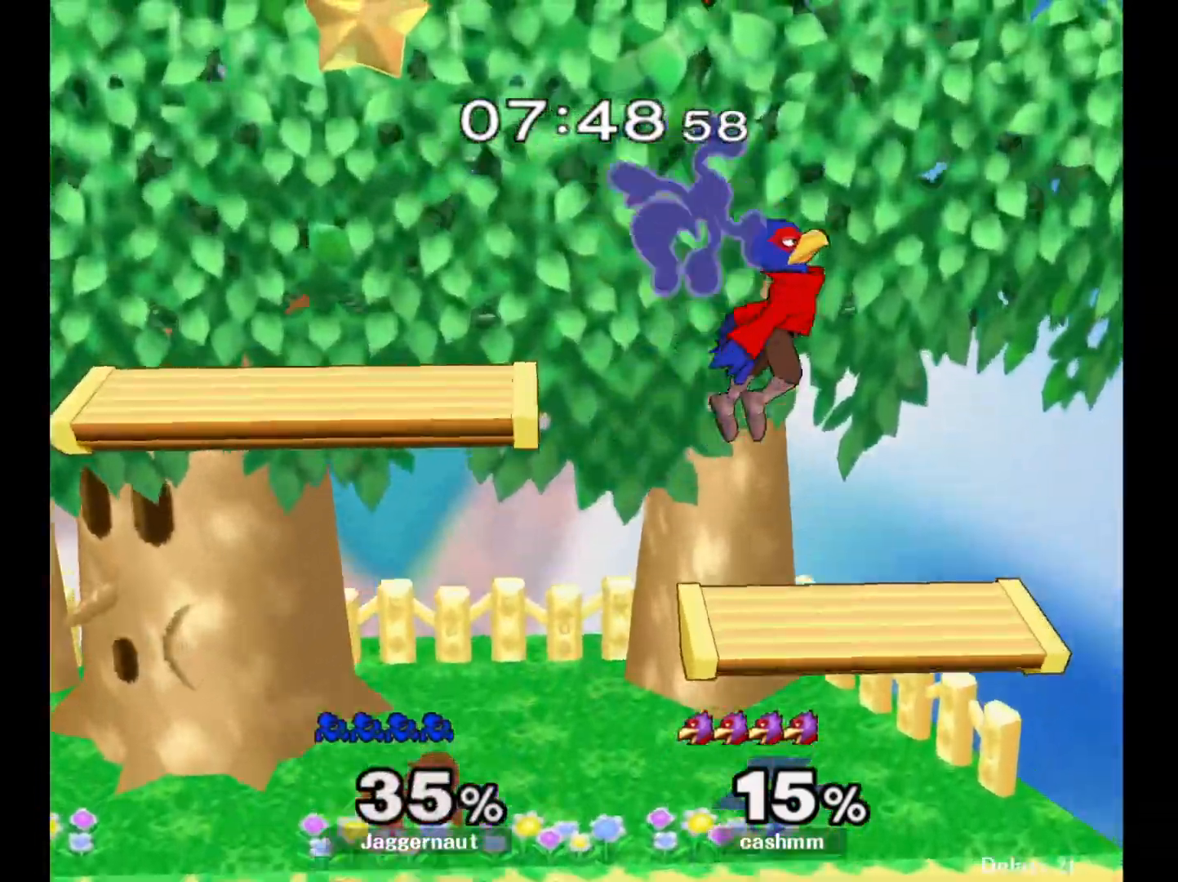
{"buttons": [], "left_stick": "left", "right_stick": "center", "events": []}
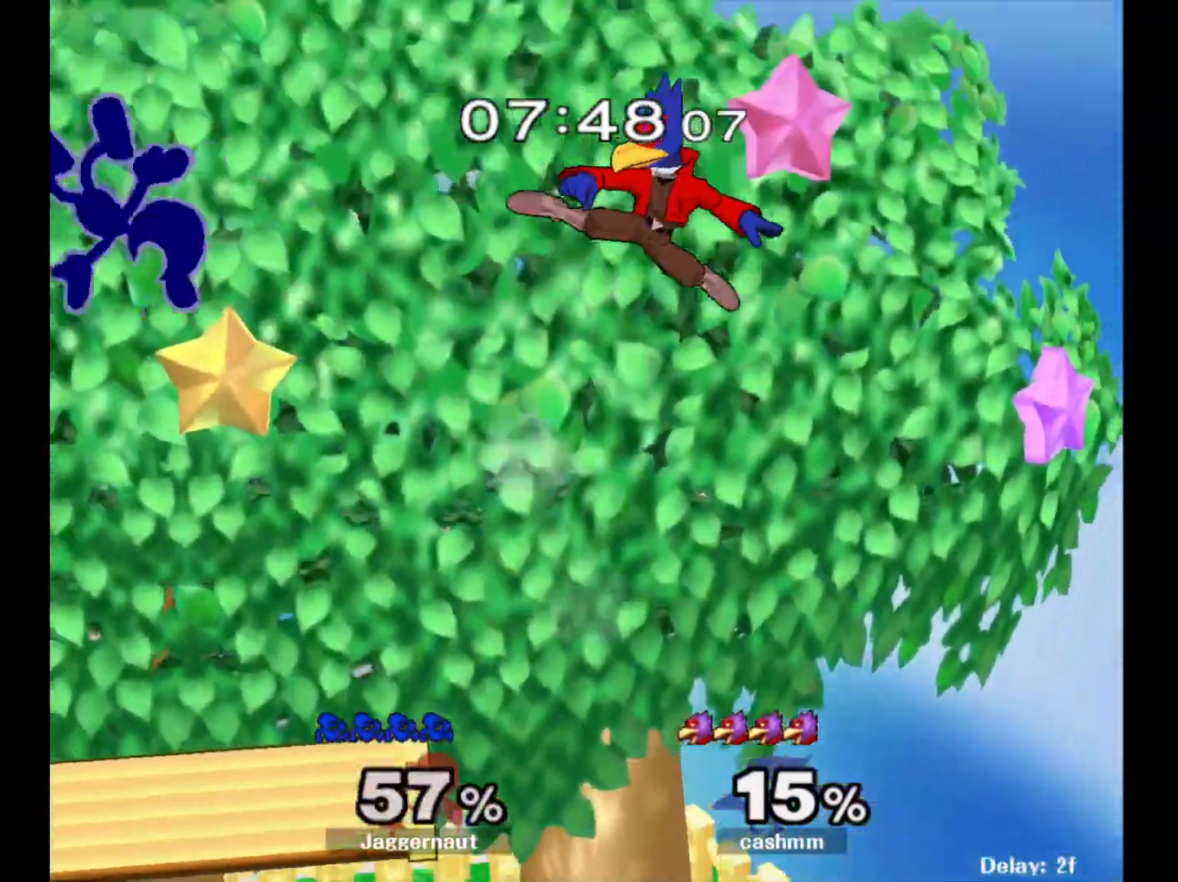
{"buttons": [], "left_stick": "right", "right_stick": "center", "events": [[200, "left_stick", "center"], [283, "left_stick", "right"]]}
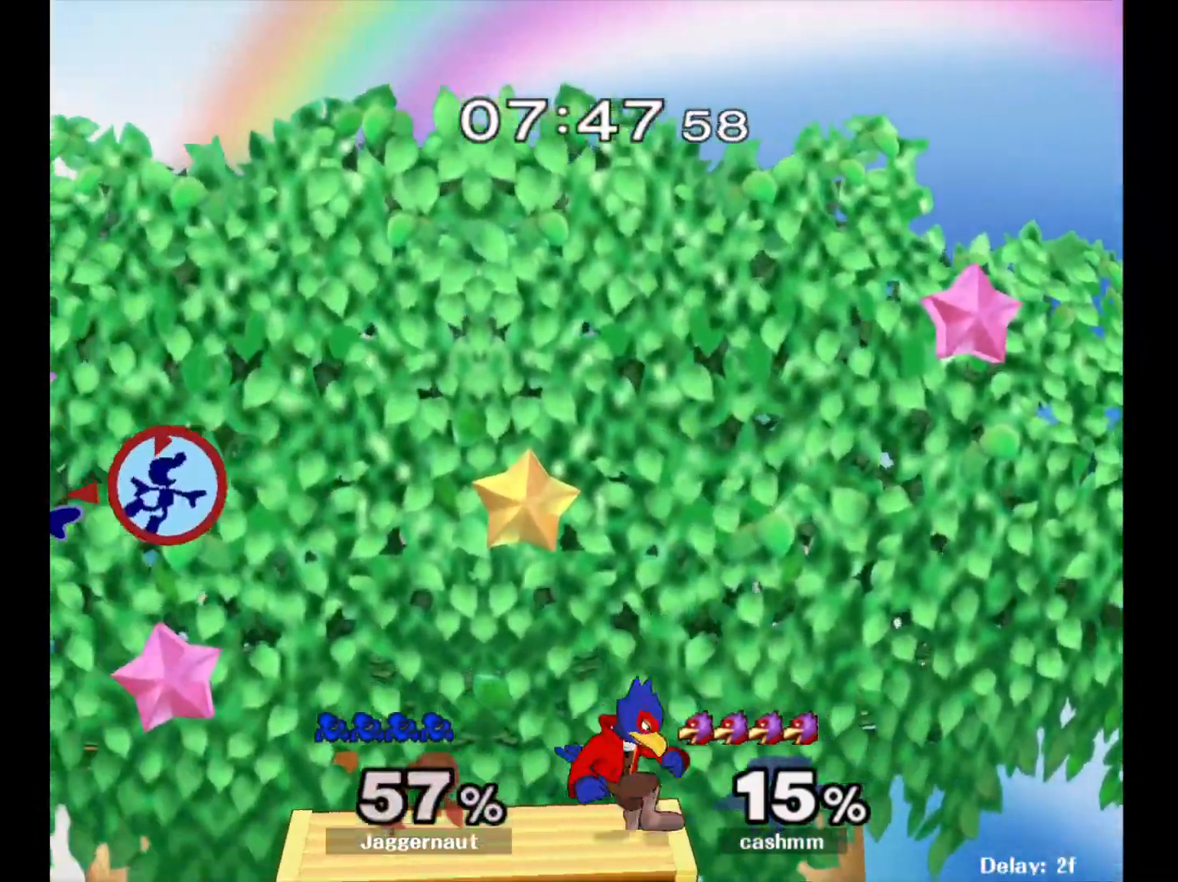
{"buttons": [], "left_stick": "down-left", "right_stick": "center", "events": [[150, "left_stick", "left"], [317, "left_stick", "right"], [417, "left_stick", "down-left"]]}
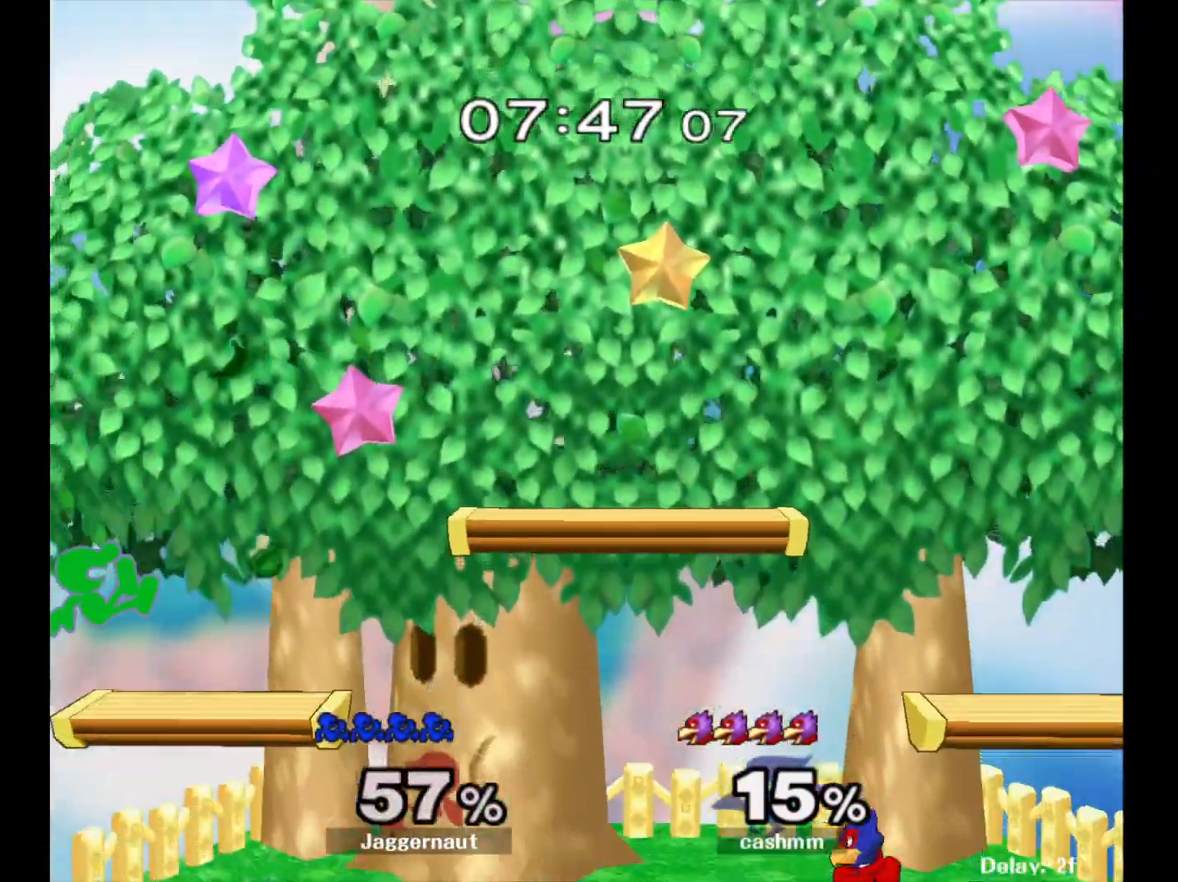
{"buttons": [], "left_stick": "right", "right_stick": "center", "events": [[83, "left_stick", "right"], [283, "left_stick", "center"], [500, "left_stick", "right"]]}
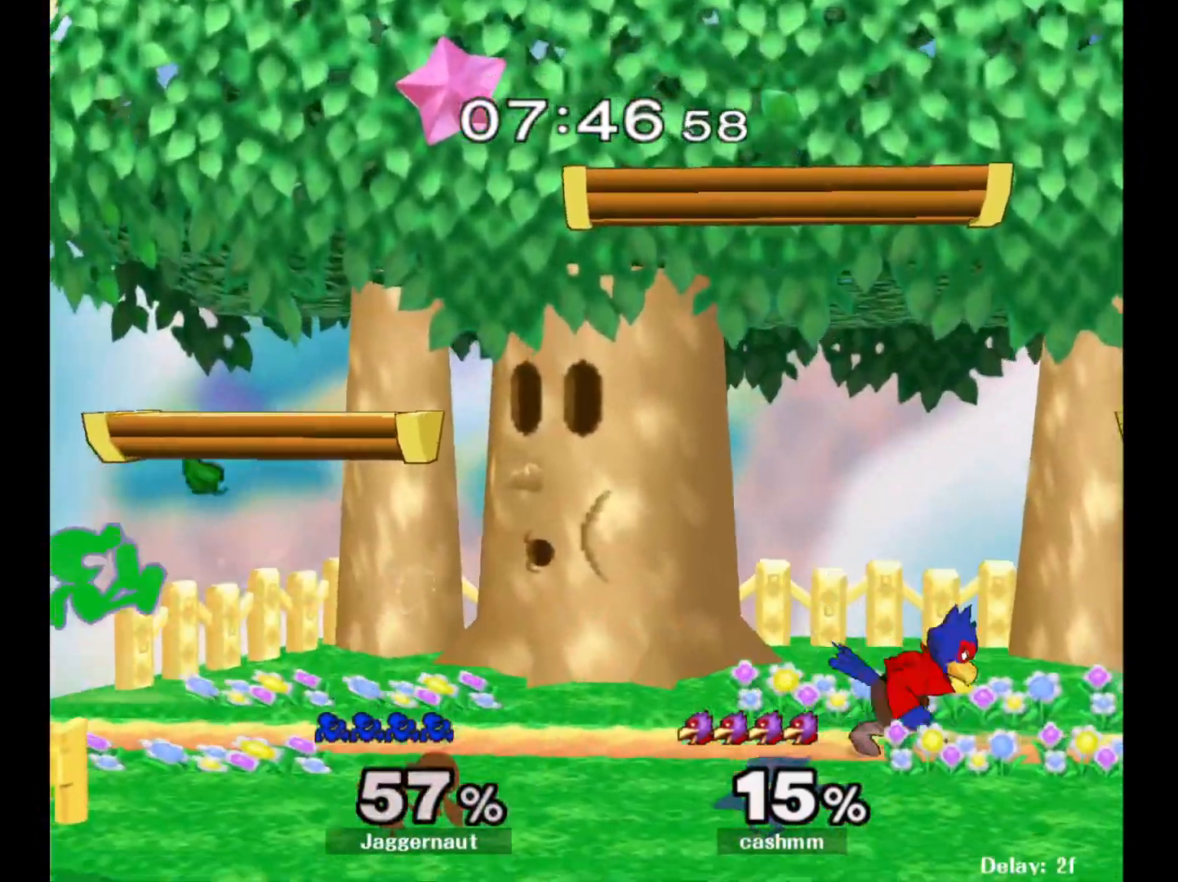
{"buttons": [], "left_stick": "center", "right_stick": "center", "events": [[167, "Y", "down"], [200, "left_stick", "center"], [350, "Y", "up"]]}
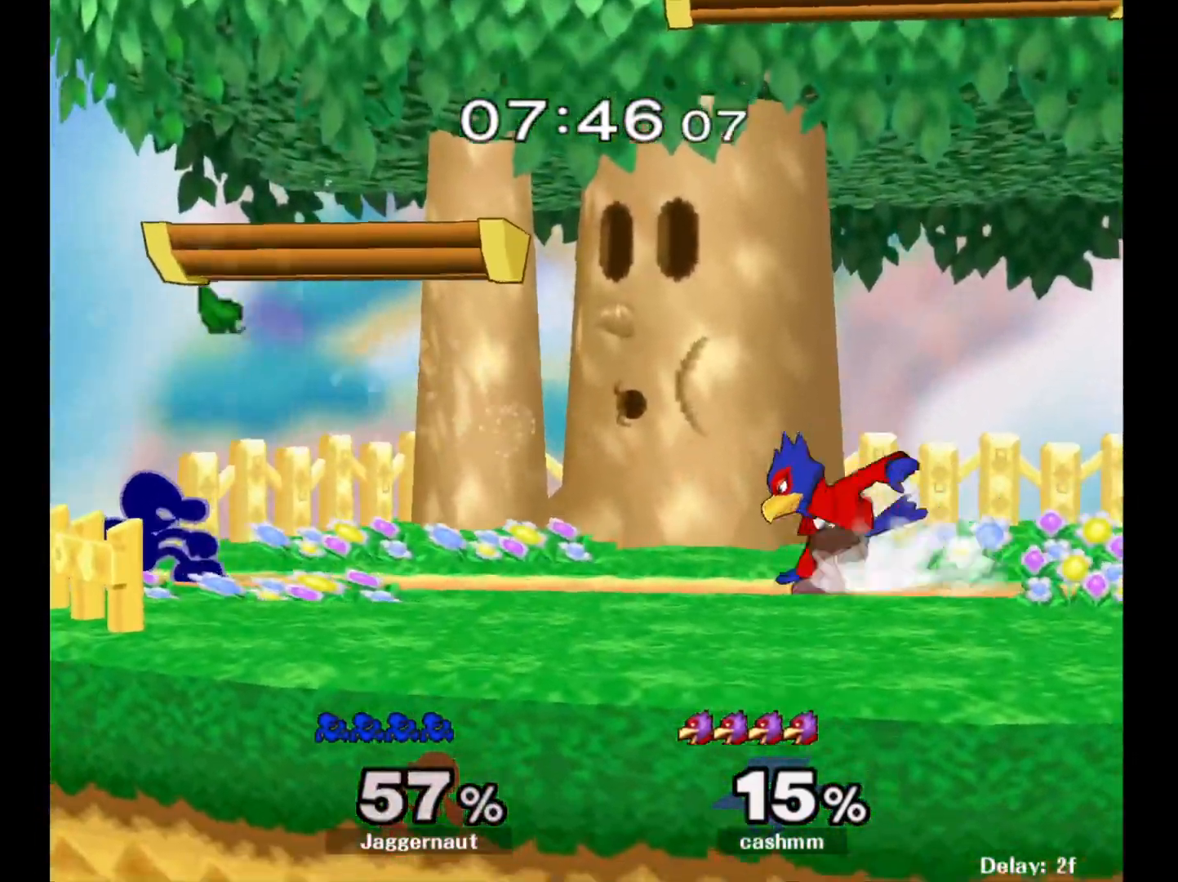
{"buttons": ["R1"], "left_stick": "center", "right_stick": "center", "events": [[17, "Y", "down"], [133, "Y", "up"], [167, "left_stick", "right"], [250, "Y", "down"], [300, "left_stick", "down-right"], [450, "R1", "down"], [483, "Y", "up"], [483, "left_stick", "center"]]}
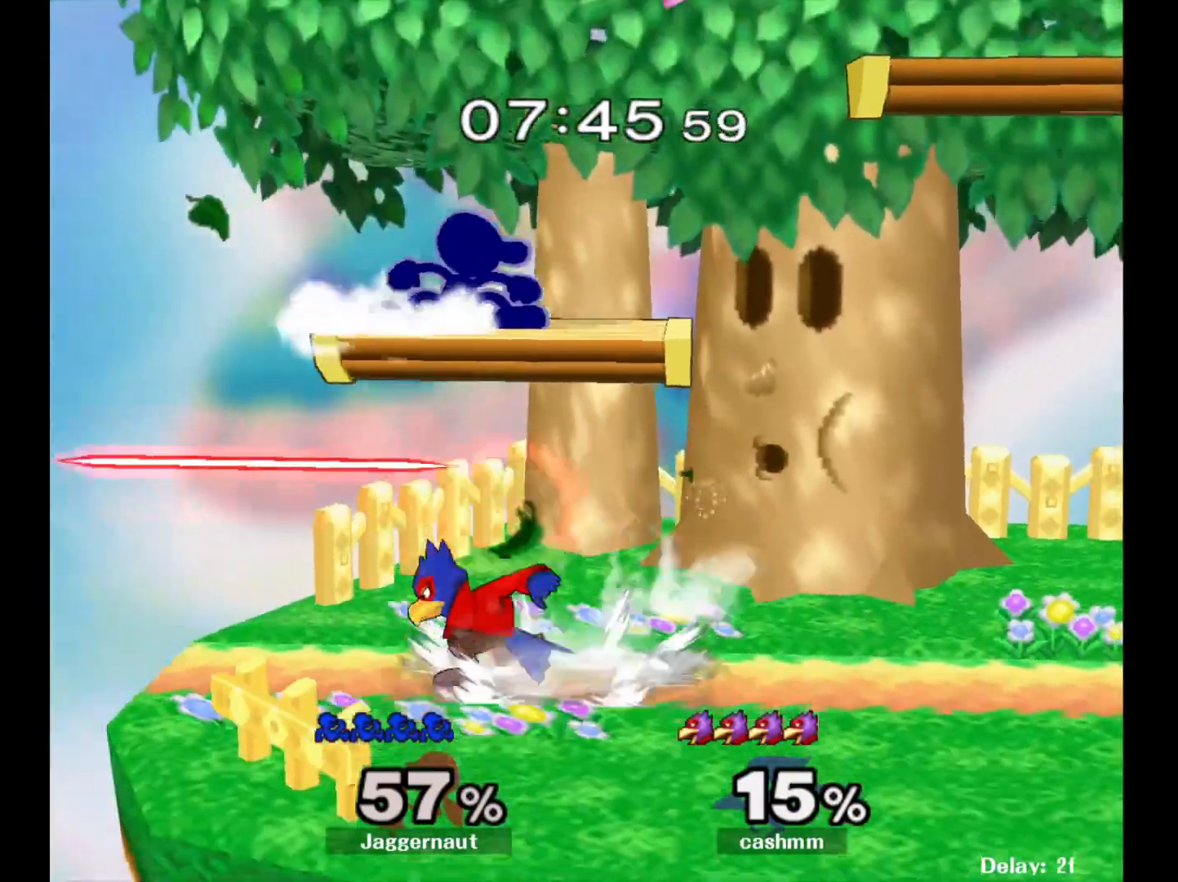
{"buttons": [], "left_stick": "down", "right_stick": "center", "events": [[50, "R1", "up"], [83, "left_stick", "right"], [417, "left_stick", "down"]]}
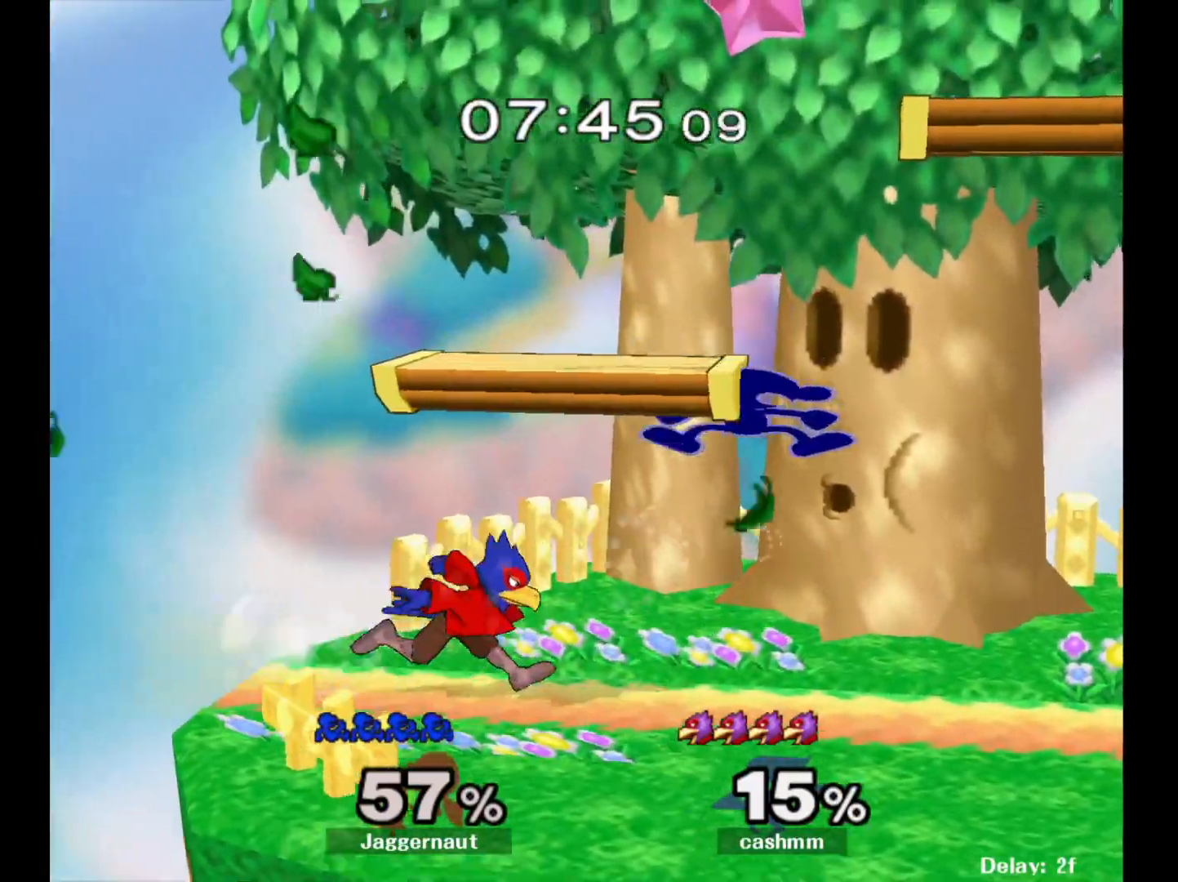
{"buttons": [], "left_stick": "right", "right_stick": "center", "events": [[33, "left_stick", "center"], [50, "Y", "down"], [267, "Y", "up"], [267, "left_stick", "up-right"], [350, "right_stick", "down"], [417, "right_stick", "center"], [467, "left_stick", "right"]]}
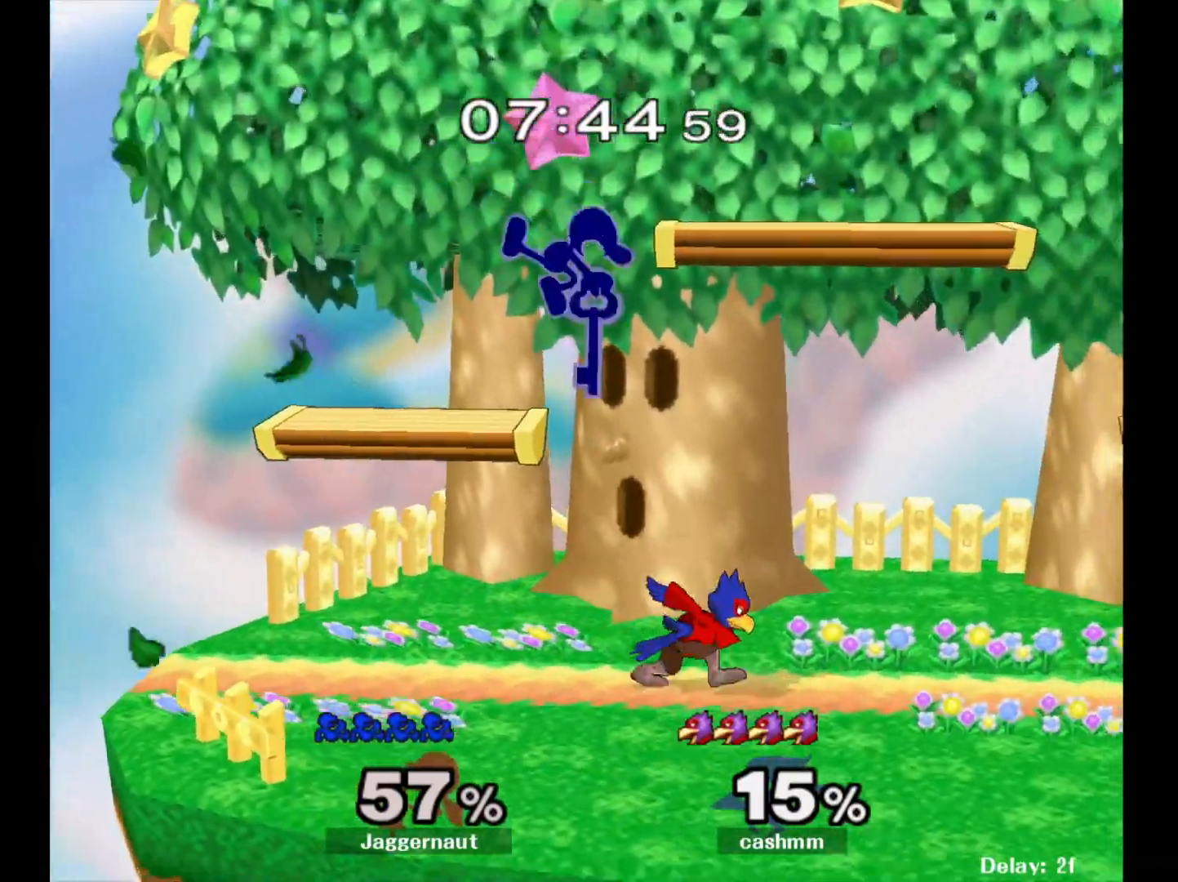
{"buttons": ["R1"], "left_stick": "right", "right_stick": "center", "events": [[17, "left_stick", "down-right"], [133, "left_stick", "right"], [317, "R1", "down"]]}
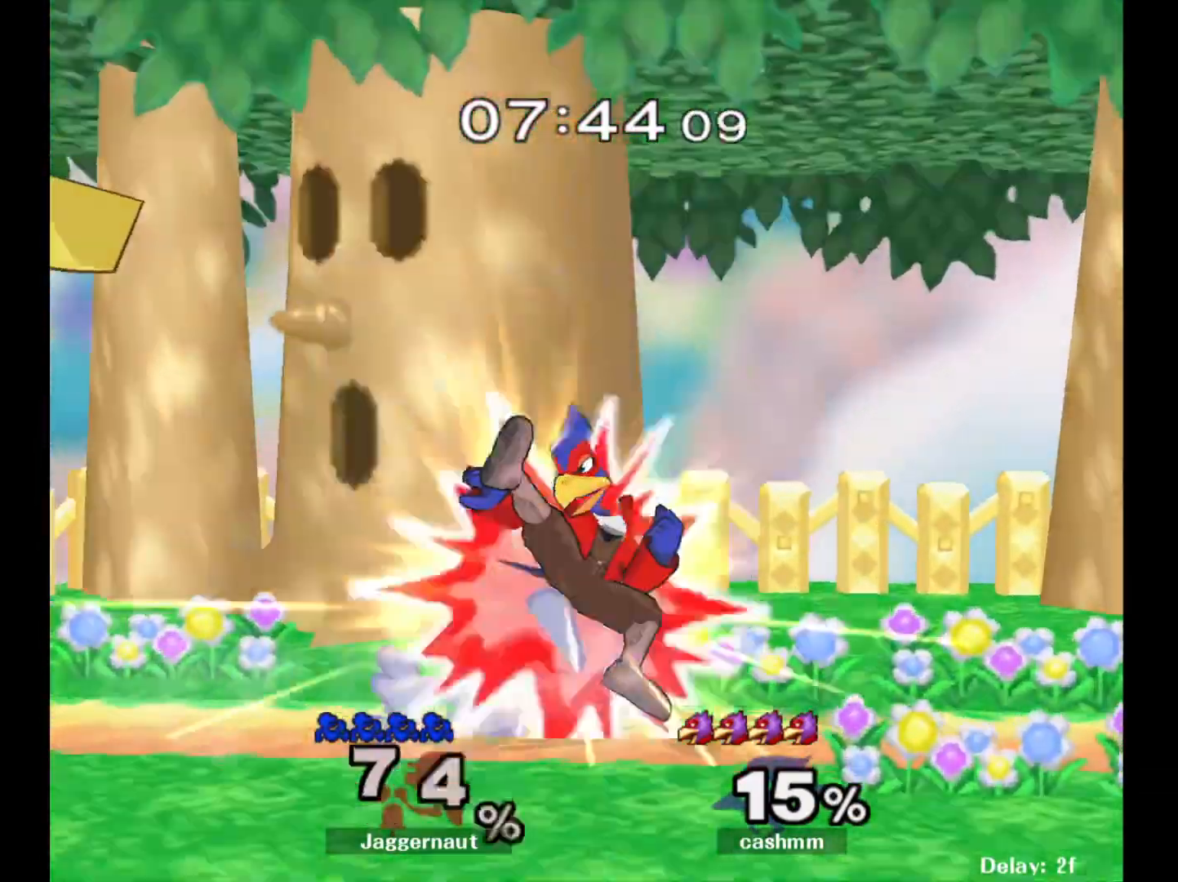
{"buttons": [], "left_stick": "center", "right_stick": "center", "events": [[450, "R1", "up"], [500, "left_stick", "center"]]}
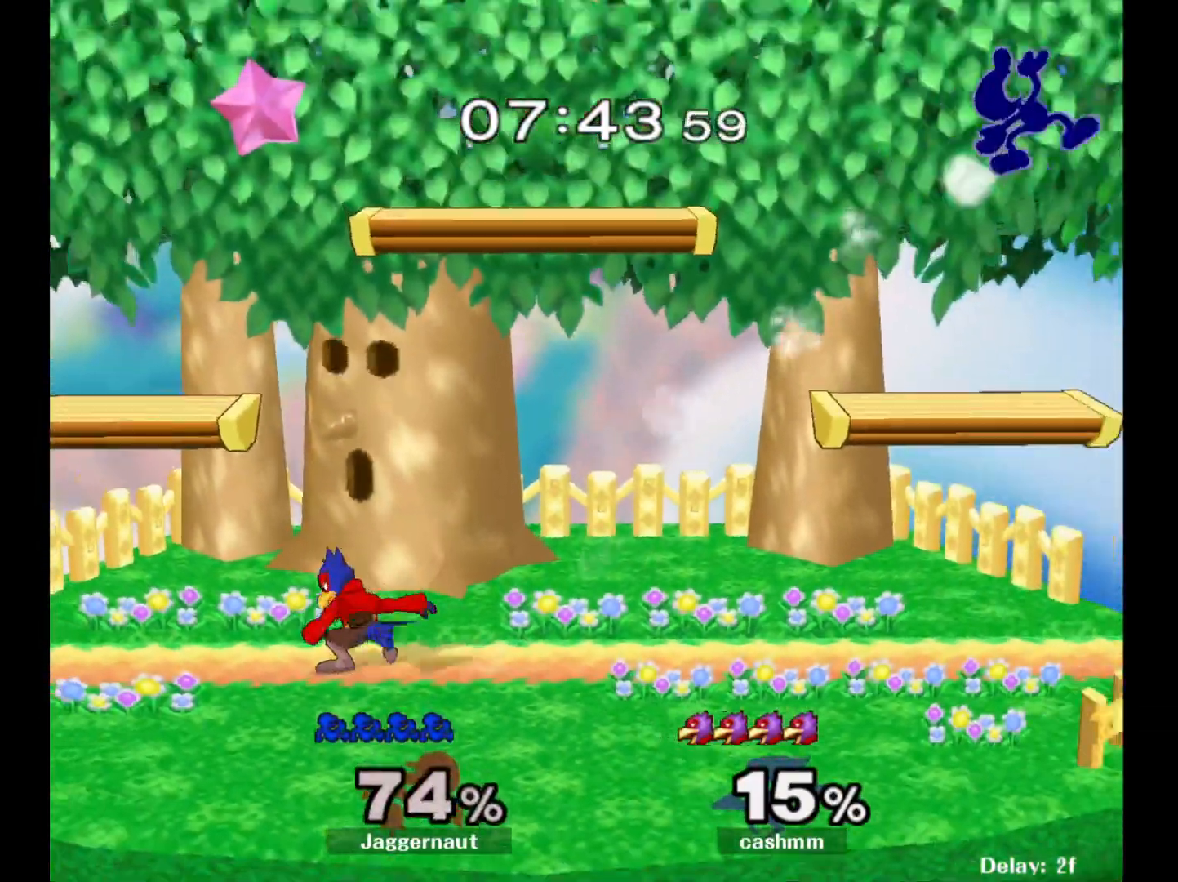
{"buttons": [], "left_stick": "center", "right_stick": "center", "events": [[117, "left_stick", "left"], [300, "left_stick", "center"], [350, "left_stick", "left"], [483, "left_stick", "center"]]}